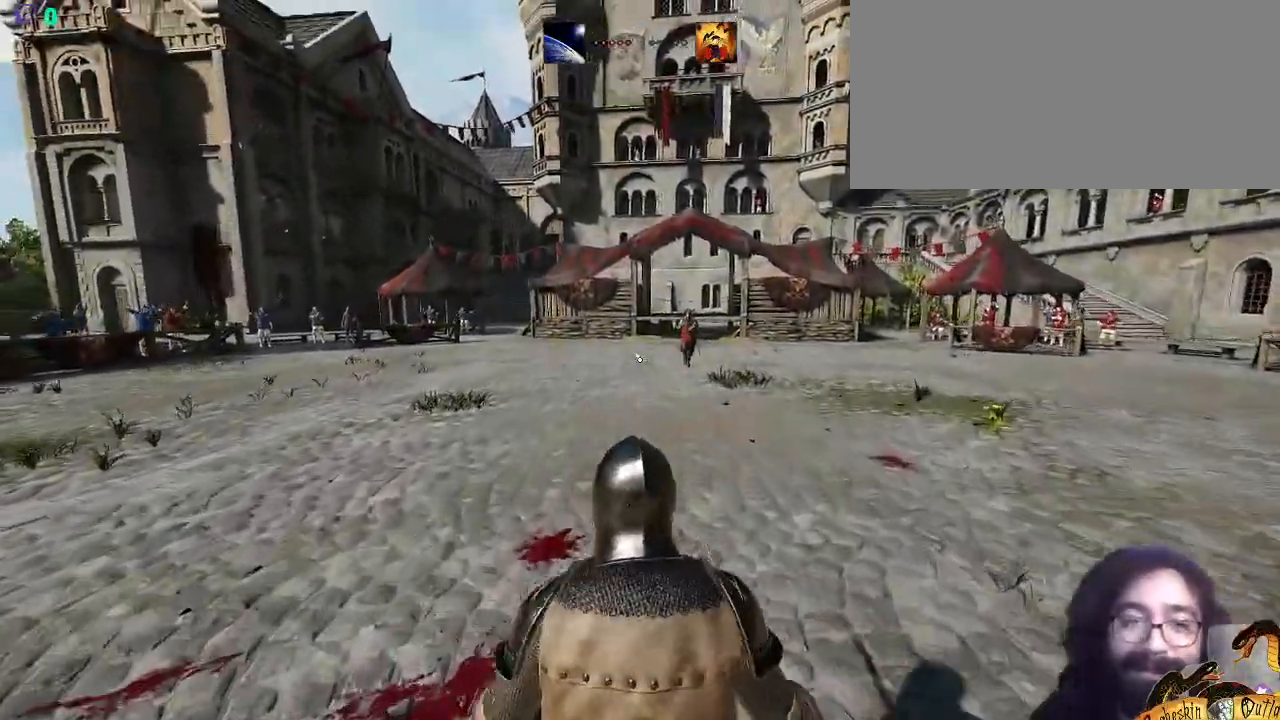
Gameplay with keyboard and mouse; each line is a JSON object with the keys and mouse buttons held at the frame after it. "events" lists presses ("down") and releases ("up") of ".", "/", "0", "1", "2", "3", "4", "5", "6", "7", "8", "9", "a", "alt_l", "alt_r", "b", "backslash", "c", "caps_lock", "comma", "ctrl_l", "ctrl_r", "d", "e", "equals", "escape", "f", "f1", "f10", "f11", "f12", "f2", "f3", "f4", "f5", "f6", "f7", "f8", "f9", "g", "h", "i", "j", "k", "l", "lbracket", "m", "minus", "n", "o", "p", "q", "quote", "r", "rbracket", "return", "s", "semicolon", "shift_l", "shift_r", "space", "super_l", "super_r", "t", "tab", "tilde", "u", "v", "w", "x", "y", "z", "mouse_left", "mouse_wheel", "mouse_right", "mouse_mb4" and "mouse_mb5" between this image and that frame as [ms after this image, input, new state], when the widget could be followed in between. "mouse_left", "mouse_wheel", "mouse_right", "mouse_mb4", "mouse_mb5" = the "left", "wheel", "right", "mb4", "mb5" buttons of the "mouse" list. No other keys are recorded. "wheel" means that the mouse wheel is clicked or scrolled. Mouse movement is not recorded.
{"keys": ["shift_l", "w"], "mouse": []}
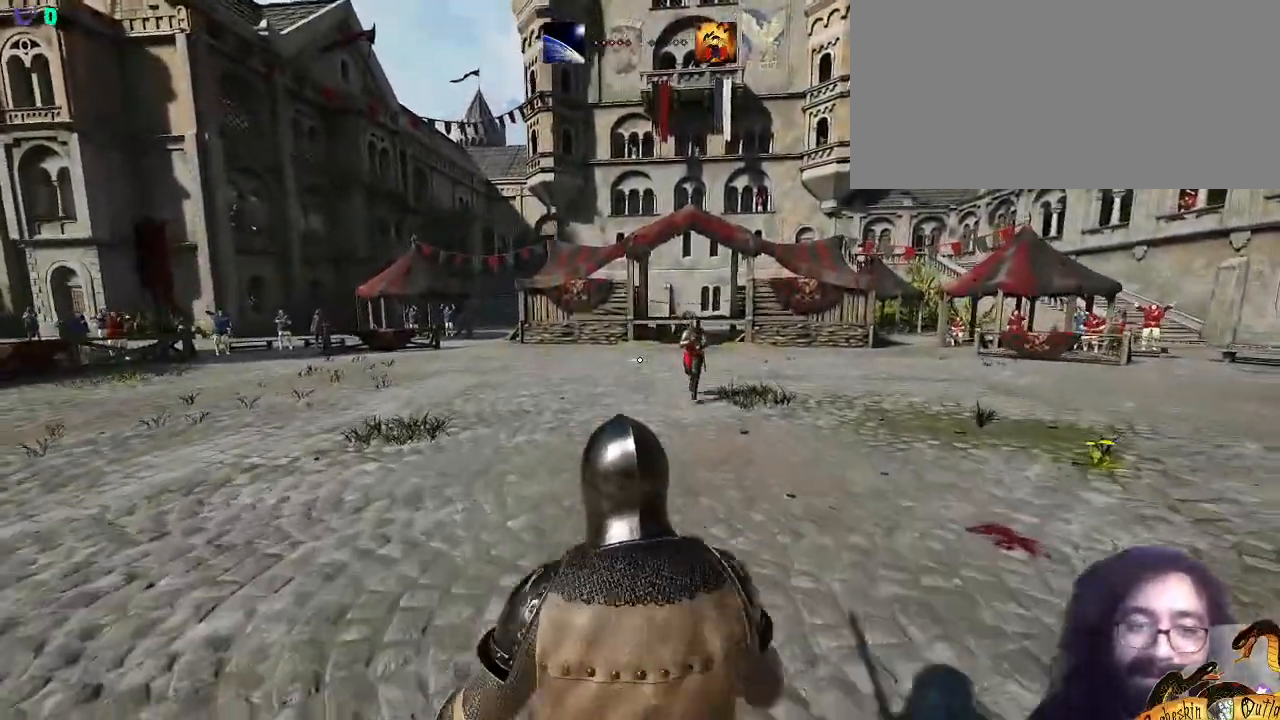
{"keys": ["d", "shift_l", "w"], "mouse": [], "events": [[133, "semicolon", "down"], [233, "d", "down"], [300, "semicolon", "up"], [400, "semicolon", "down"], [500, "semicolon", "up"]]}
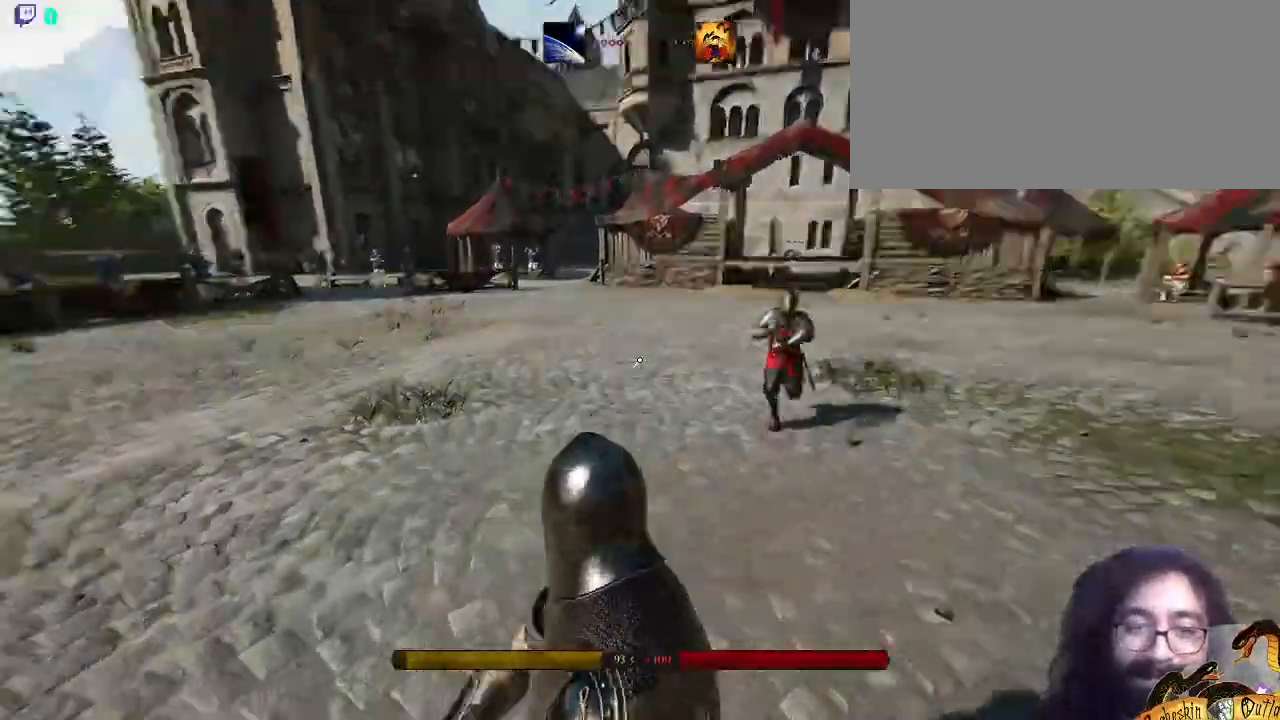
{"keys": ["d", "semicolon", "shift_l", "w"], "mouse": [], "events": [[100, "semicolon", "down"], [367, "semicolon", "up"], [400, "semicolon", "down"]]}
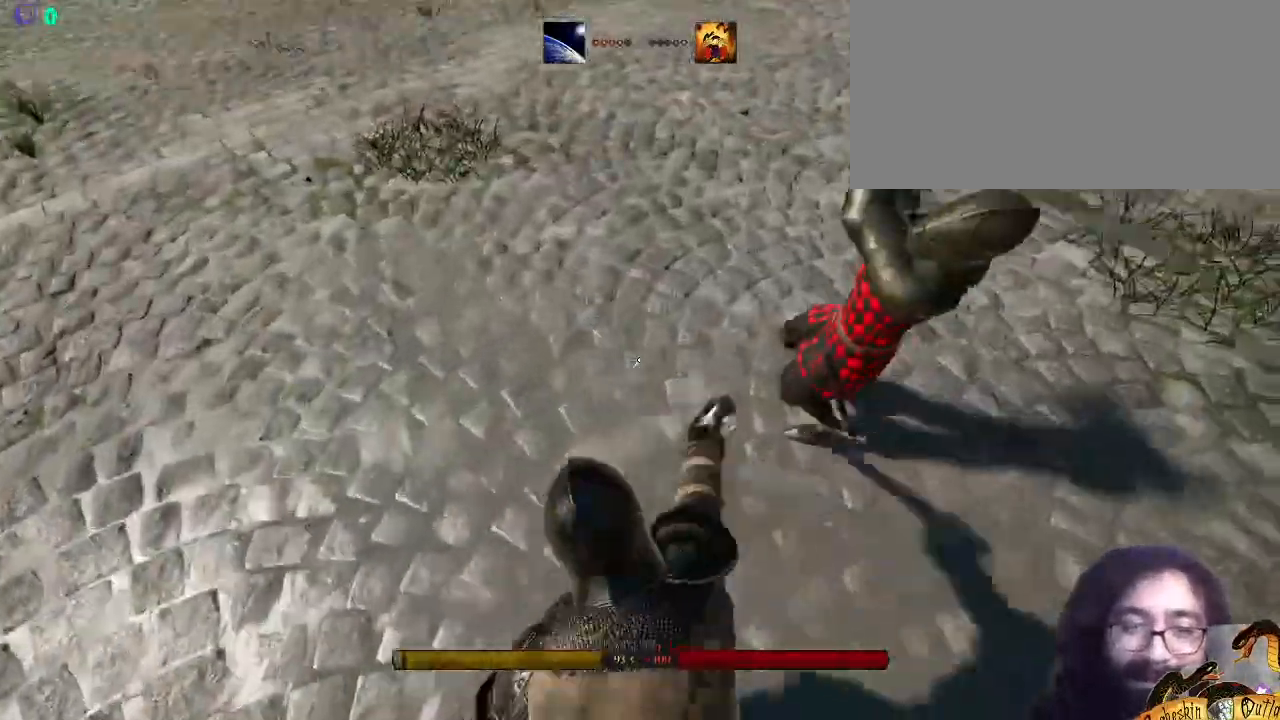
{"keys": ["a", "shift_l", "w"], "mouse": [], "events": [[67, "shift_l", "up"], [200, "semicolon", "up"], [200, "shift_l", "down"], [433, "a", "down"], [433, "d", "up"]]}
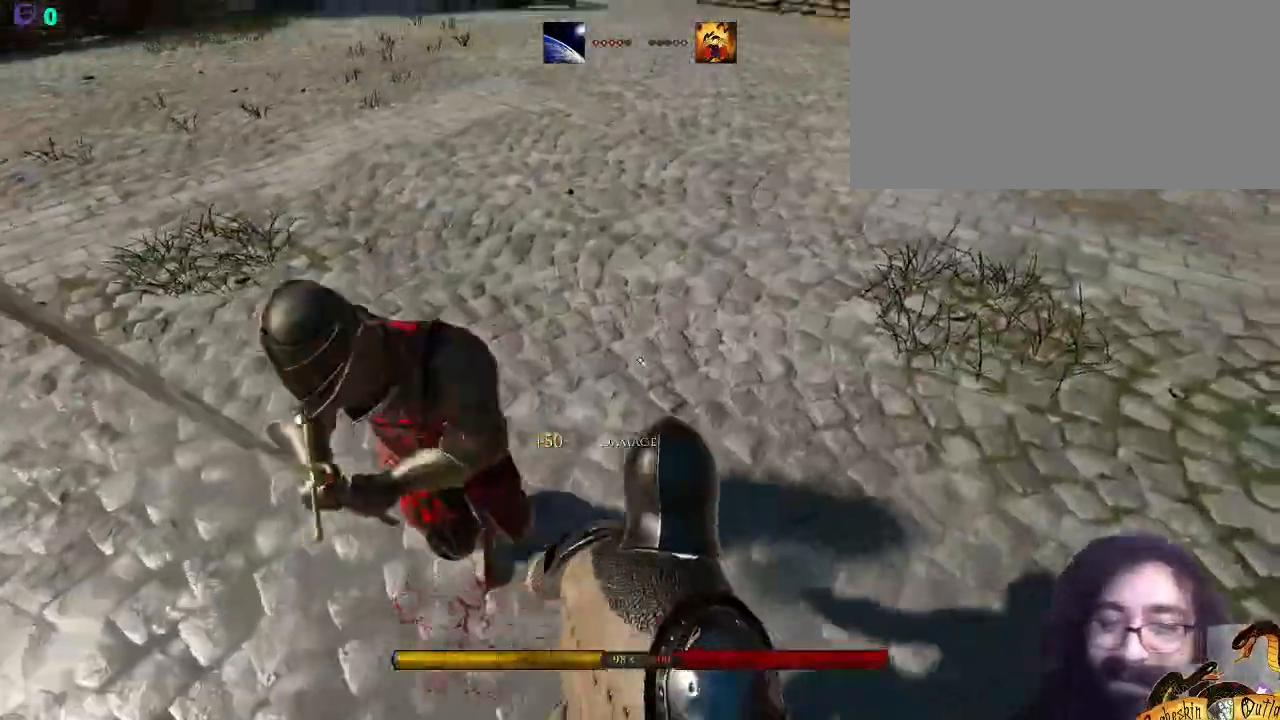
{"keys": ["0", "a", "shift_l", "w"], "mouse": [], "events": [[33, "mouse_right", "down"], [133, "mouse_right", "up"], [367, "0", "down"]]}
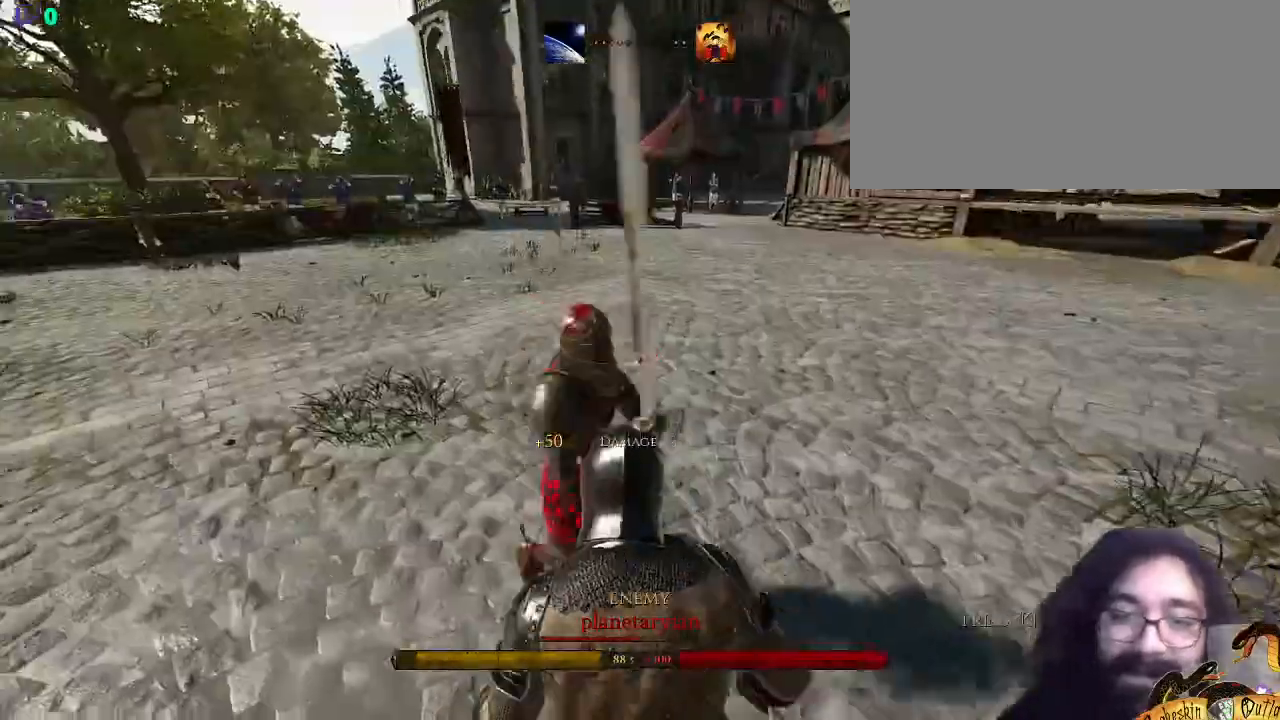
{"keys": ["a", "shift_l", "w"], "mouse": [], "events": [[33, "a", "up"], [33, "d", "down"], [167, "0", "up"], [233, "a", "down"], [233, "d", "up"]]}
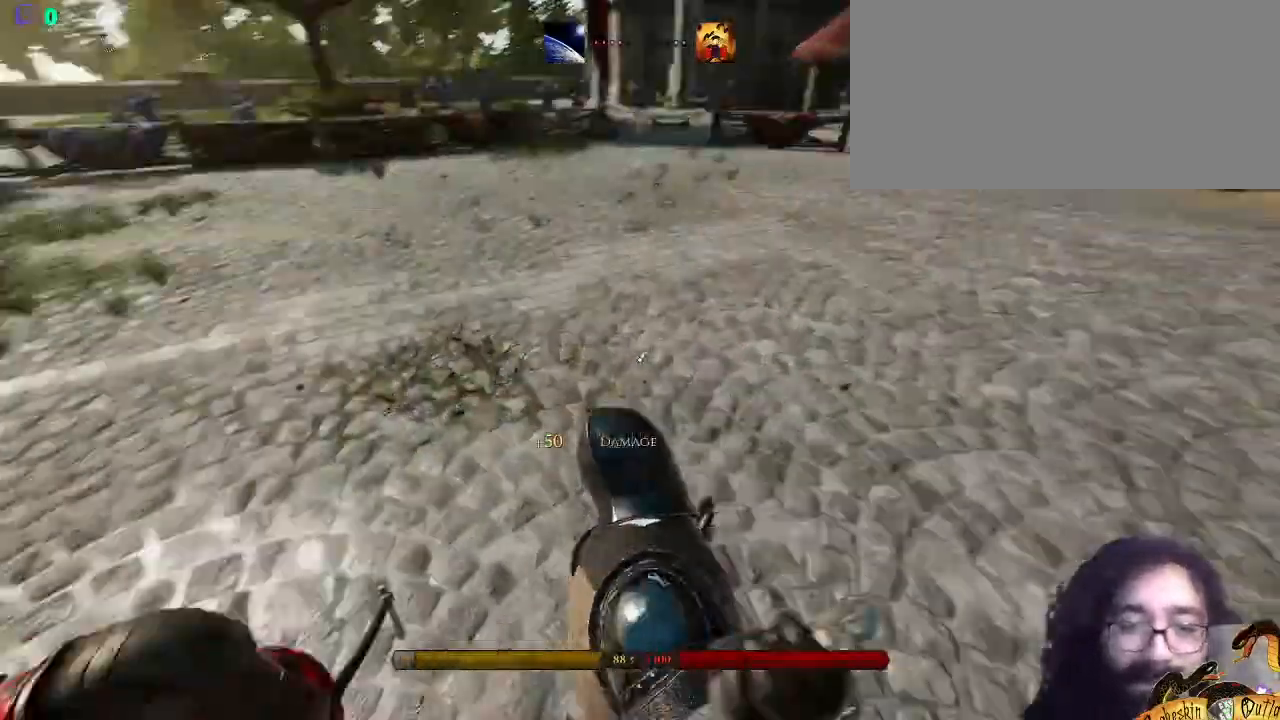
{"keys": ["a", "s", "shift_l"], "mouse": []}
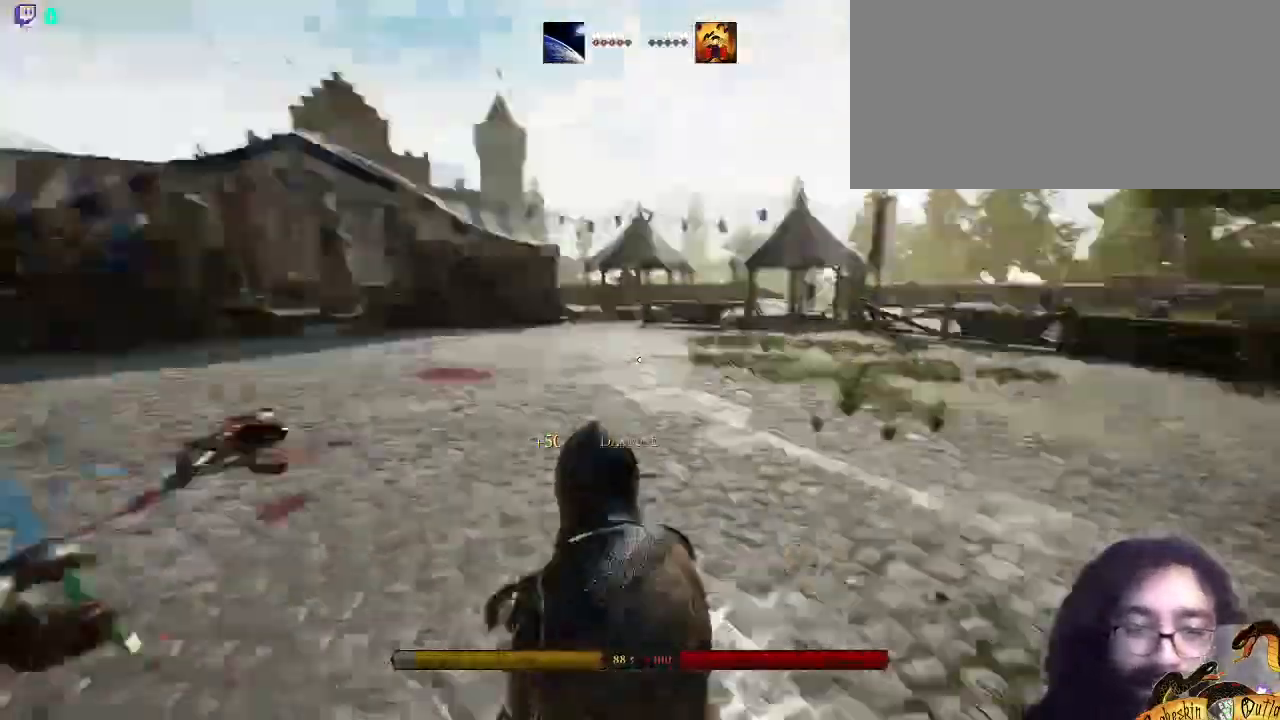
{"keys": ["d", "s", "shift_l"], "mouse": [], "events": [[300, "d", "down"], [333, "a", "up"]]}
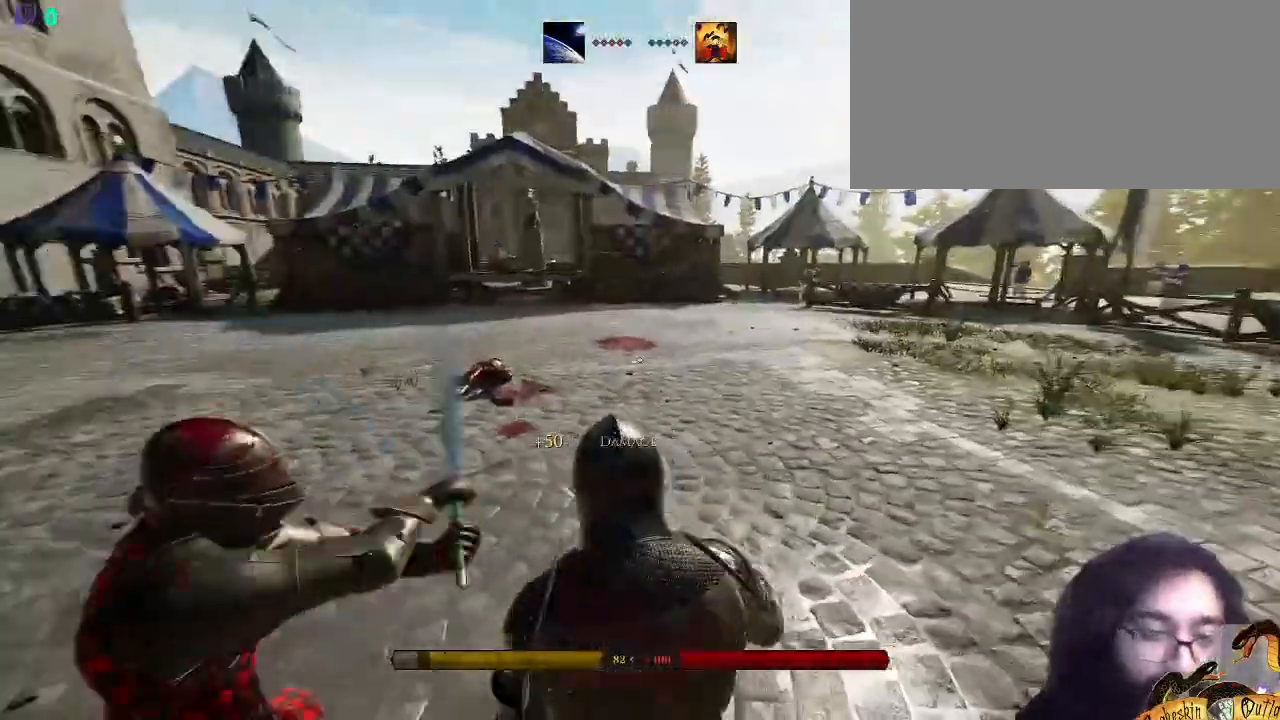
{"keys": ["s", "shift_l"], "mouse": [], "events": [[267, "d", "up"]]}
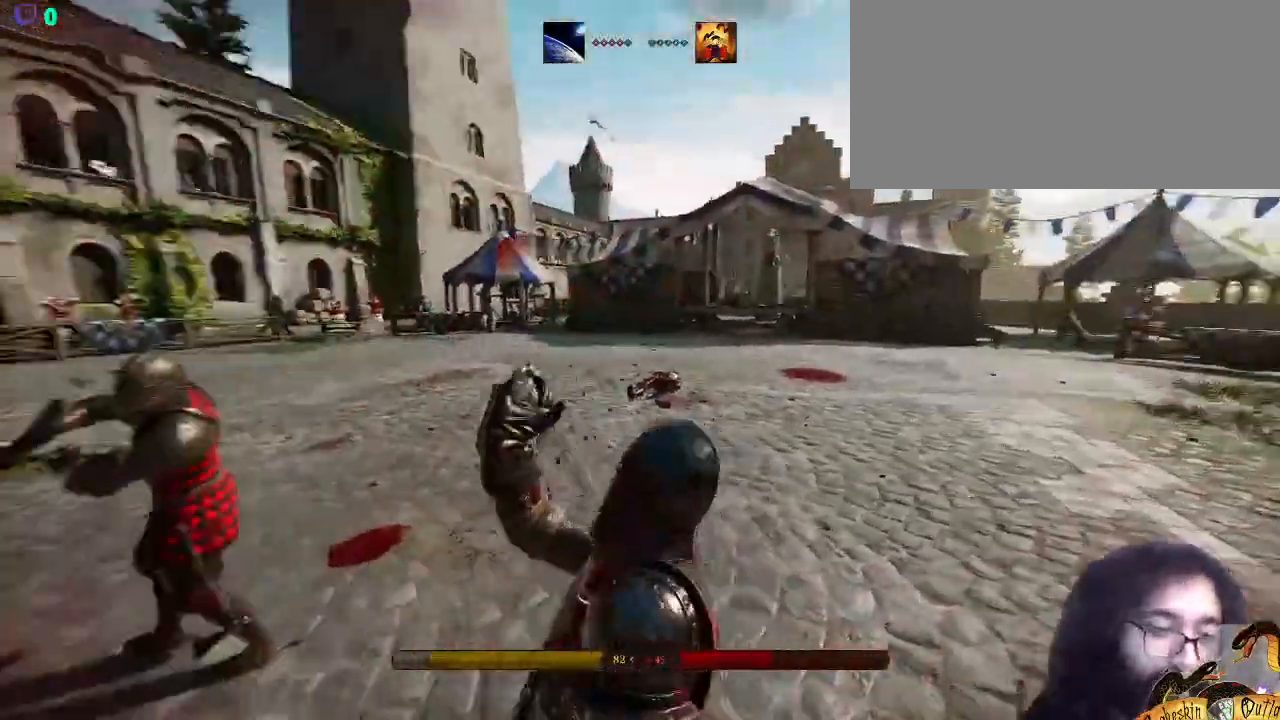
{"keys": ["s", "shift_l"], "mouse": [], "events": [[367, "space", "down"], [500, "space", "up"]]}
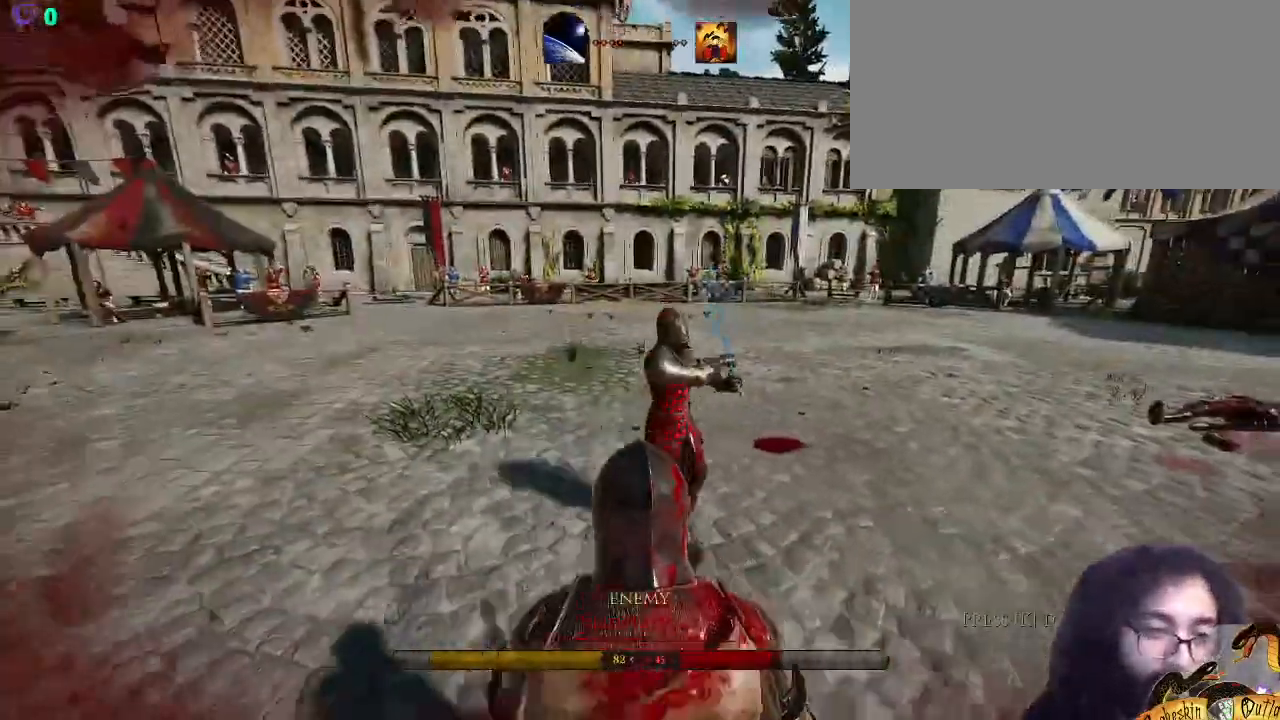
{"keys": ["s", "shift_l", "space"], "mouse": [], "events": [[367, "space", "down"]]}
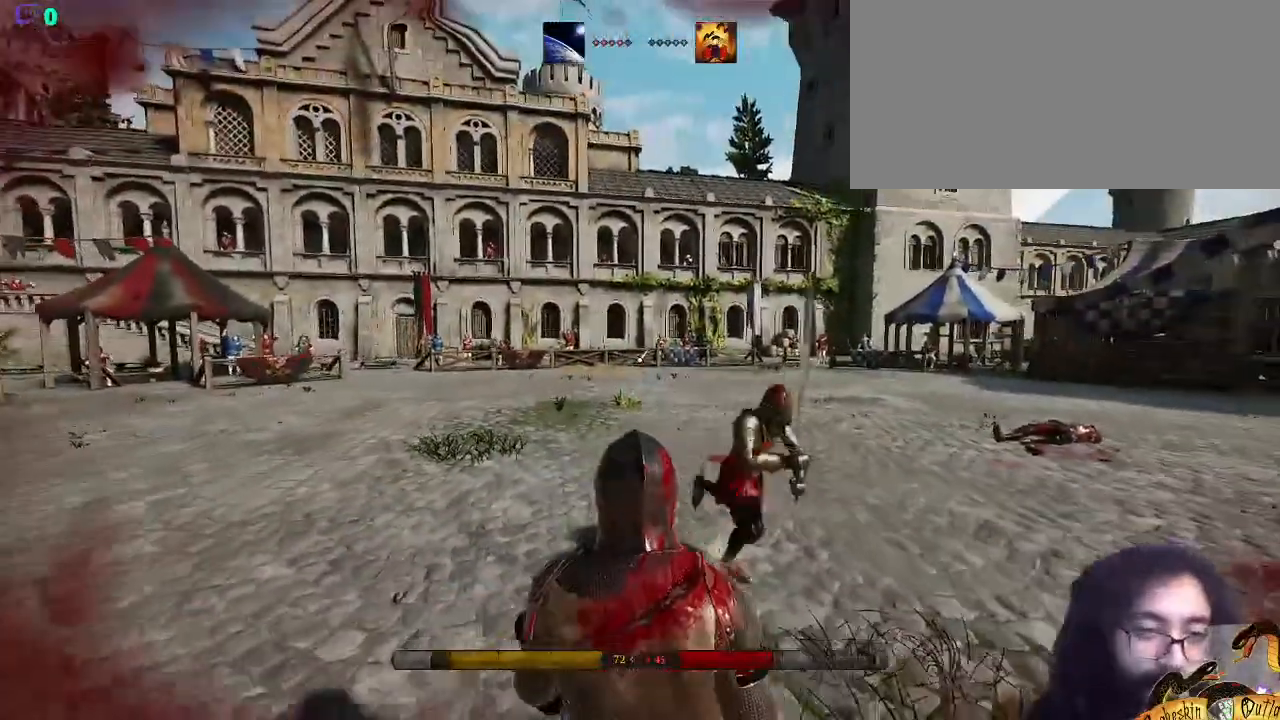
{"keys": ["s", "shift_l"], "mouse": [], "events": [[33, "space", "up"]]}
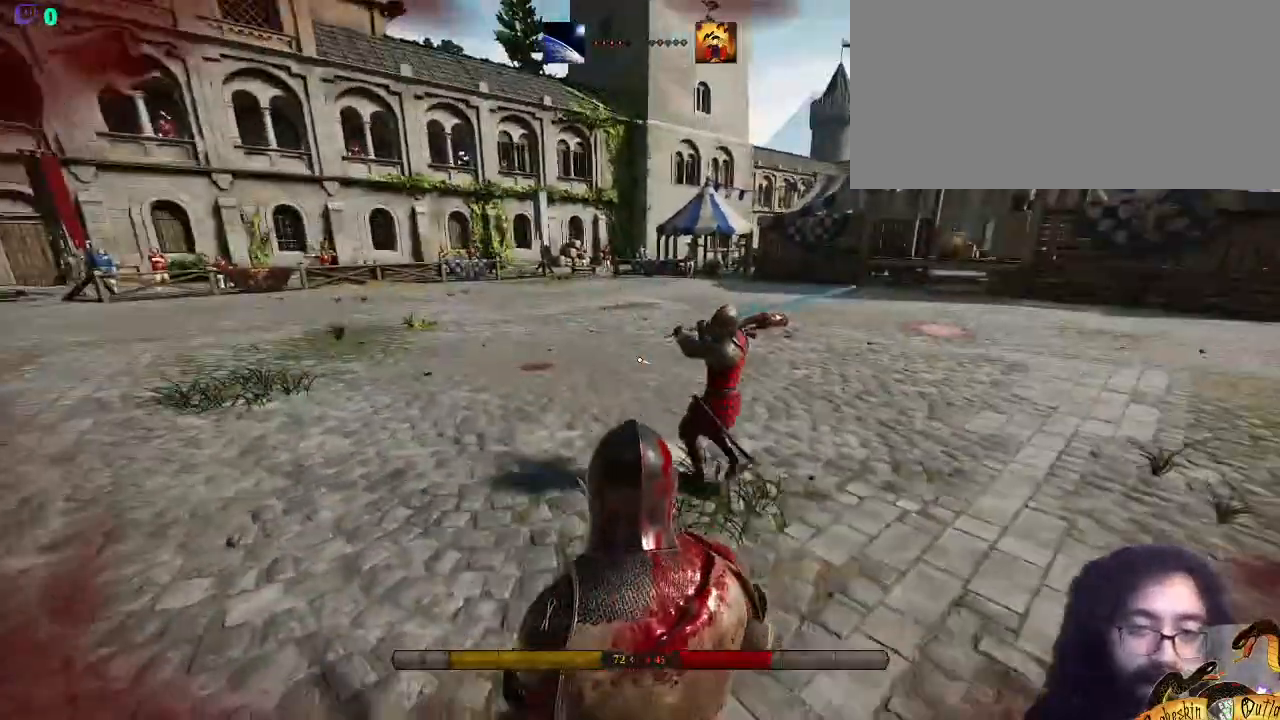
{"keys": ["a", "shift_l", "w"], "mouse": [], "events": [[100, "a", "down"], [100, "o", "down"], [100, "s", "up"], [167, "w", "down"], [300, "o", "up"]]}
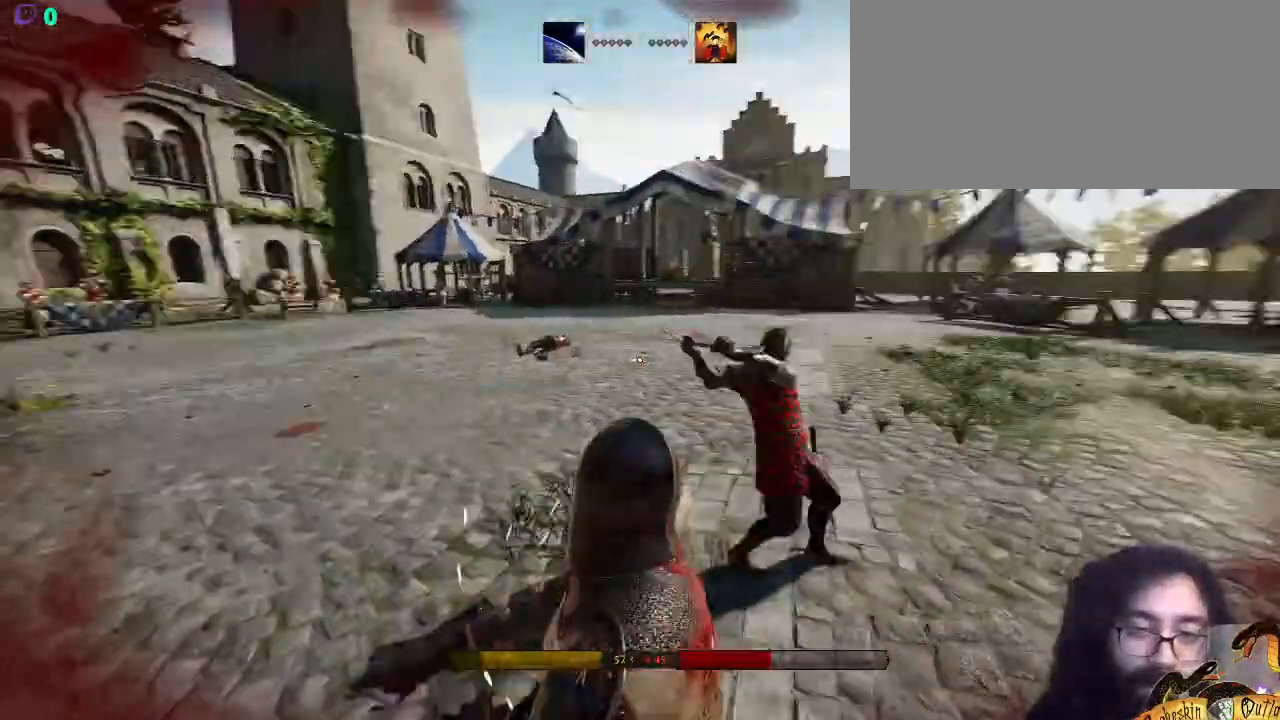
{"keys": ["d", "shift_l", "w"], "mouse": [], "events": [[267, "d", "down"], [333, "a", "up"], [367, "o", "down"], [500, "o", "up"]]}
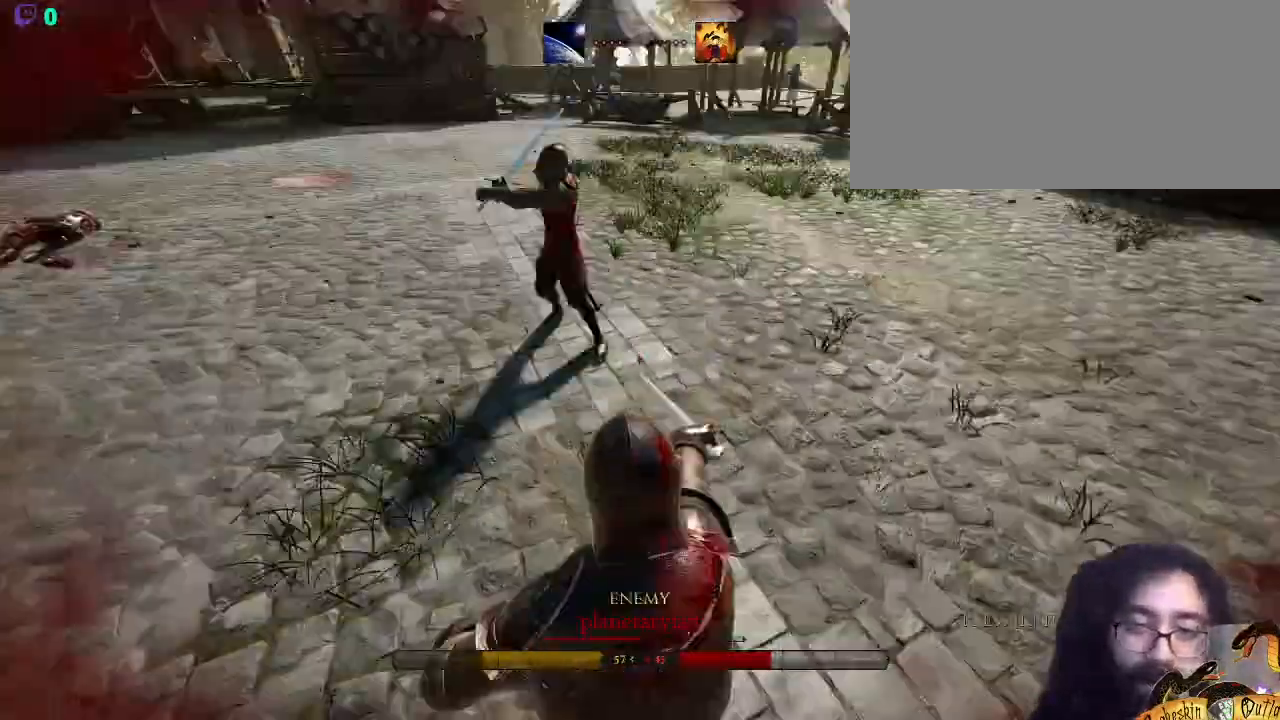
{"keys": ["a", "shift_l", "w"], "mouse": [], "events": [[67, "o", "down"], [200, "d", "up"], [200, "o", "up"], [267, "a", "down"], [267, "o", "down"], [333, "o", "up"]]}
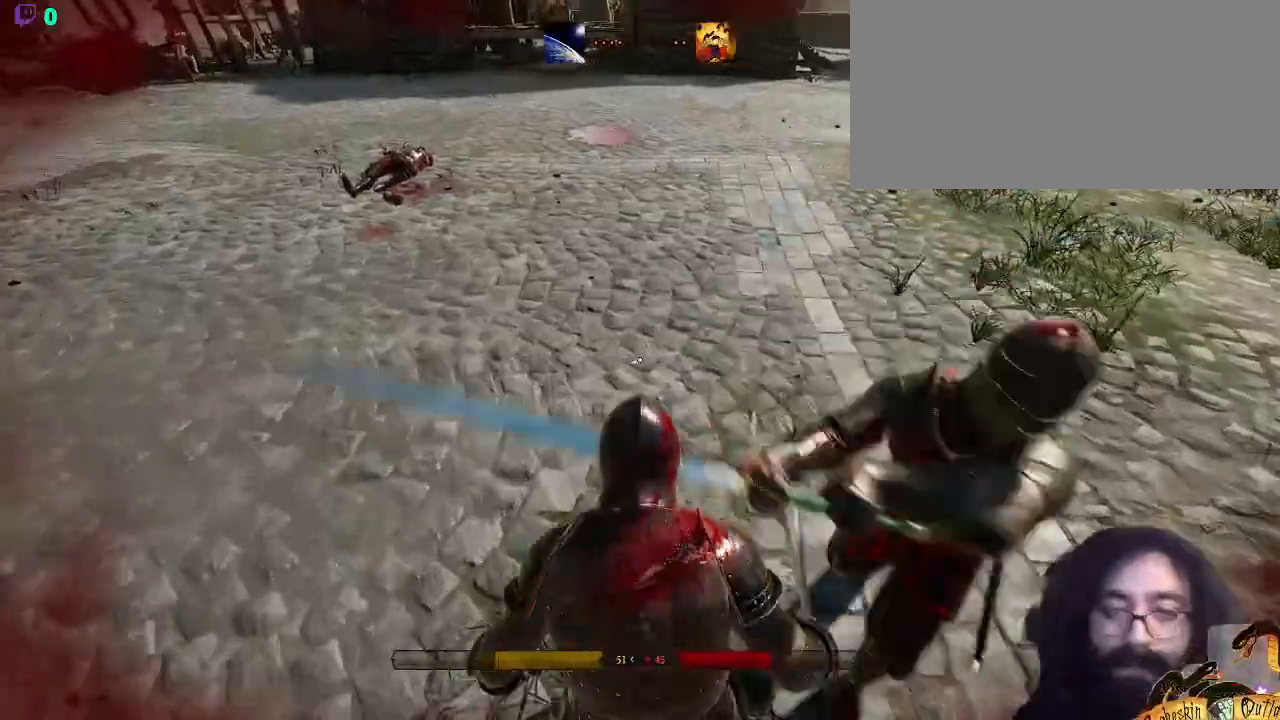
{"keys": ["a", "shift_l", "w"], "mouse": [], "events": []}
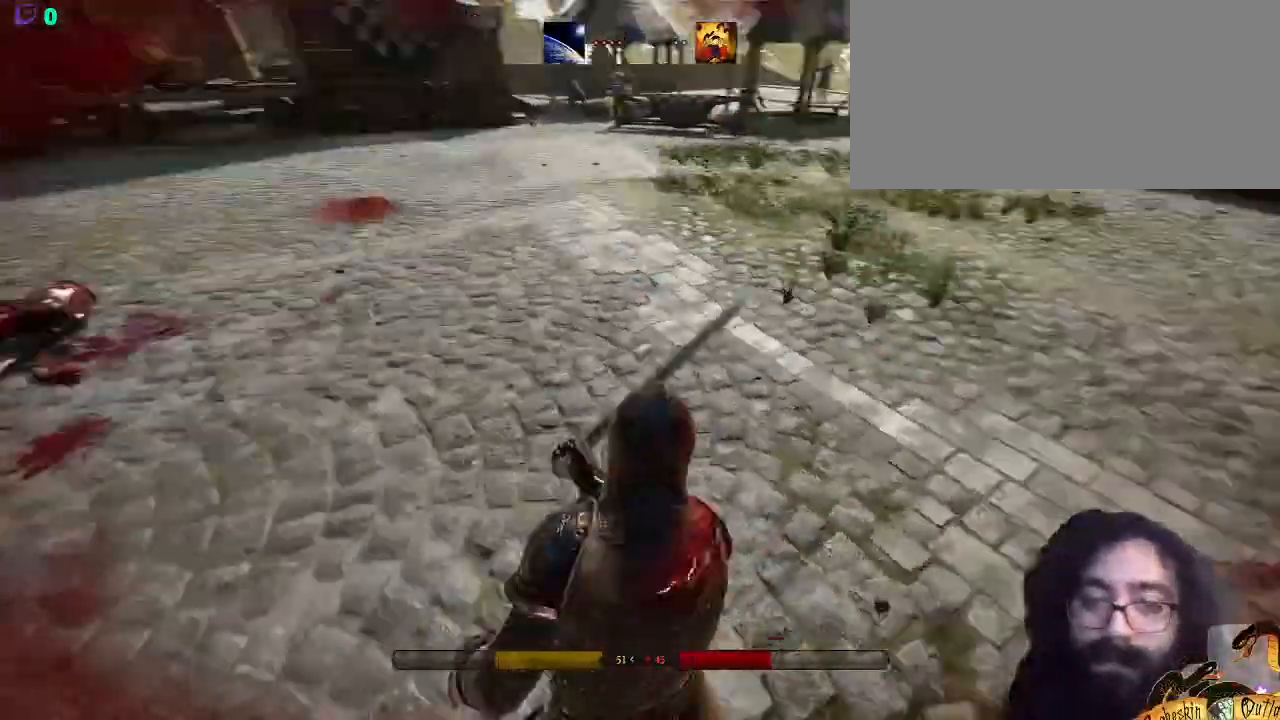
{"keys": ["s", "shift_l"], "mouse": [], "events": [[200, "w", "up"], [333, "s", "down"], [433, "a", "up"]]}
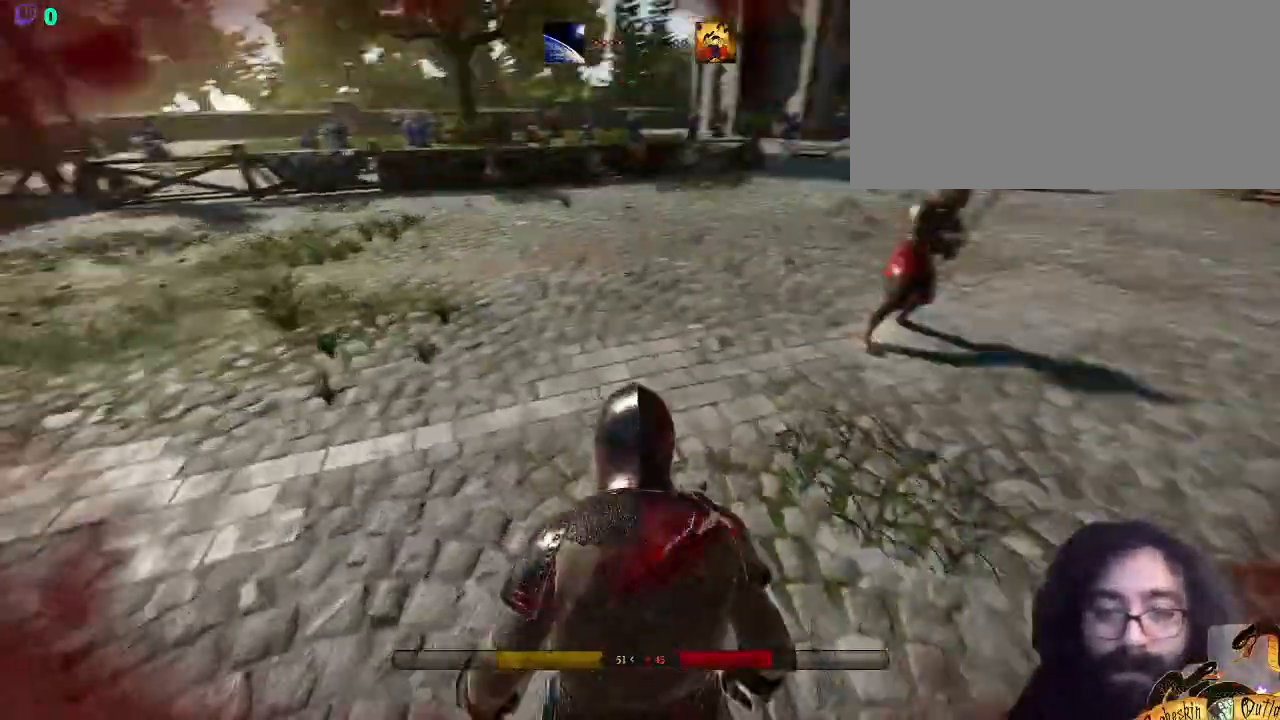
{"keys": ["a", "s", "shift_l"], "mouse": [], "events": [[67, "r", "down"], [200, "r", "up"], [500, "a", "down"]]}